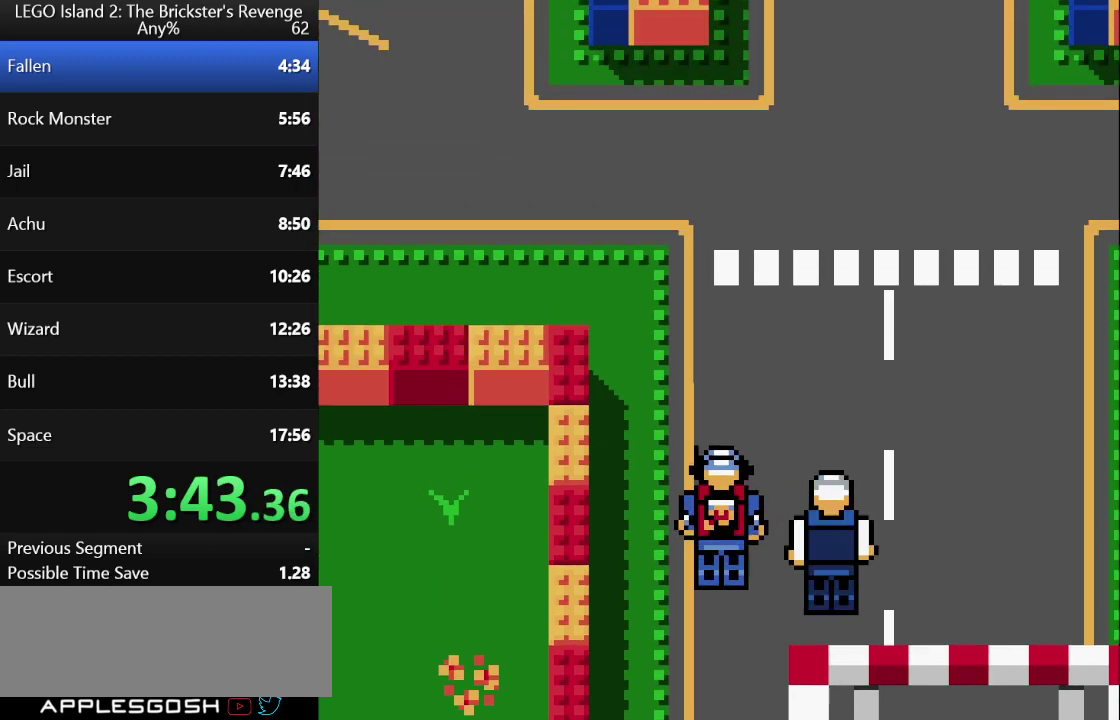
Gameplay with a controller (Nintendo layout); each line is a JSON object with the inputs held at the frame after it. "events" lists button and stick changes between this image and that frame as [ms after this image, input, new state], when the widget could be followed in between. Not read: L3 R3.
{"buttons": [], "left_stick": "center", "events": []}
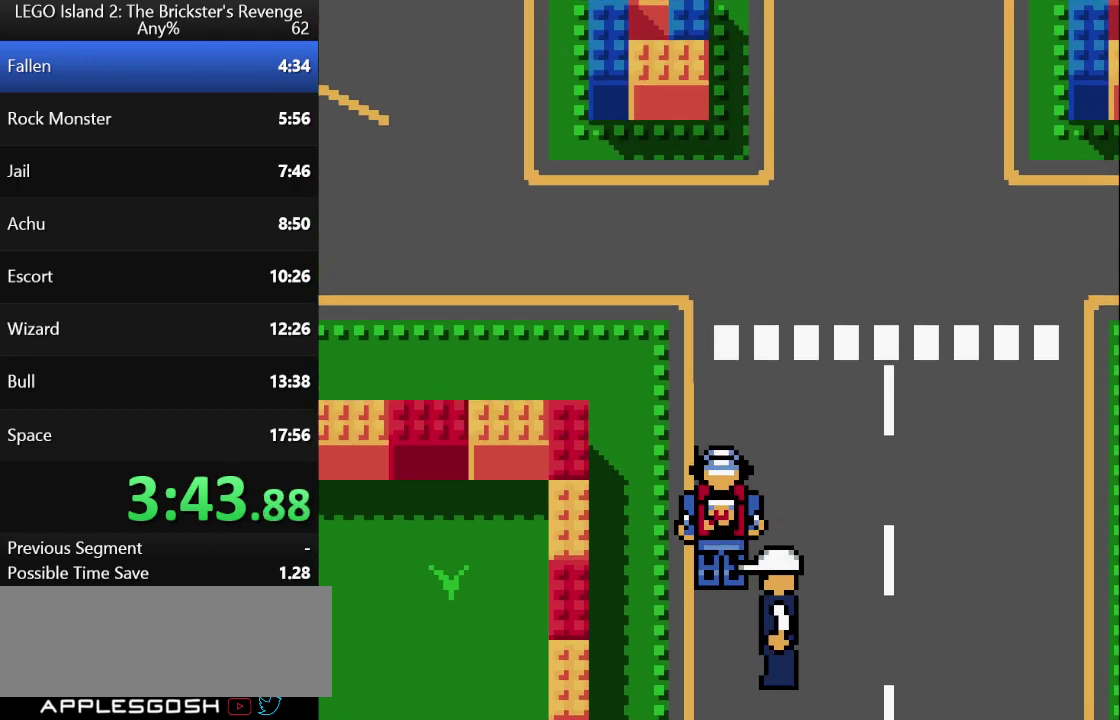
{"buttons": [], "left_stick": "center", "events": []}
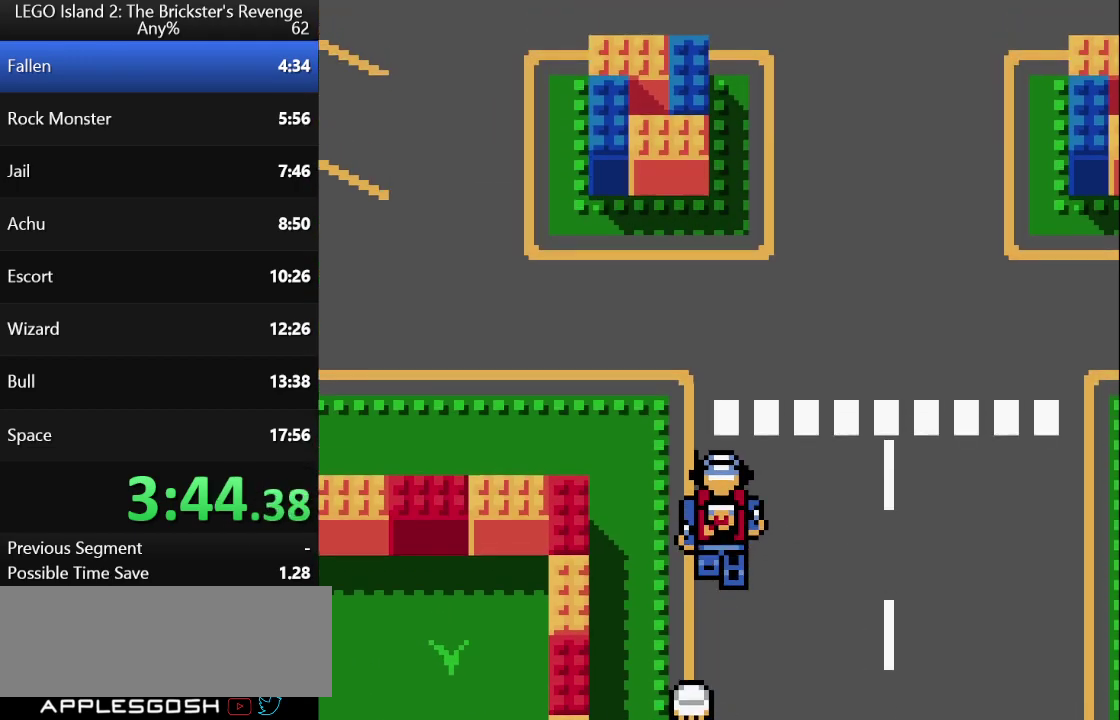
{"buttons": ["B"], "left_stick": "center"}
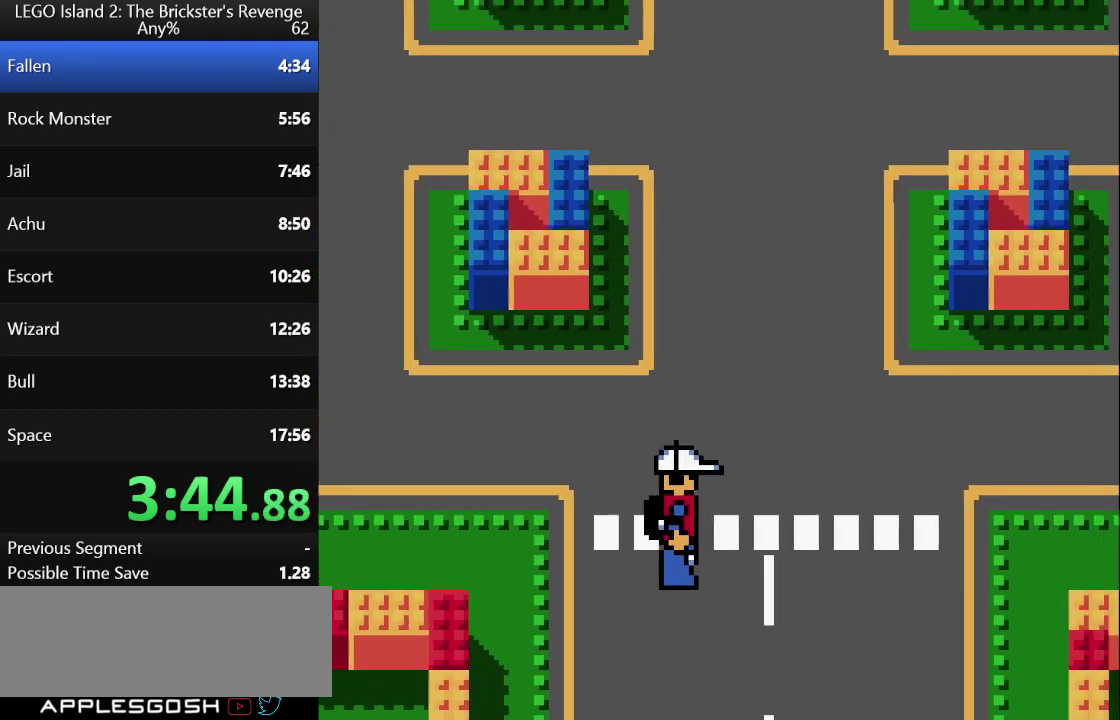
{"buttons": [], "left_stick": "center"}